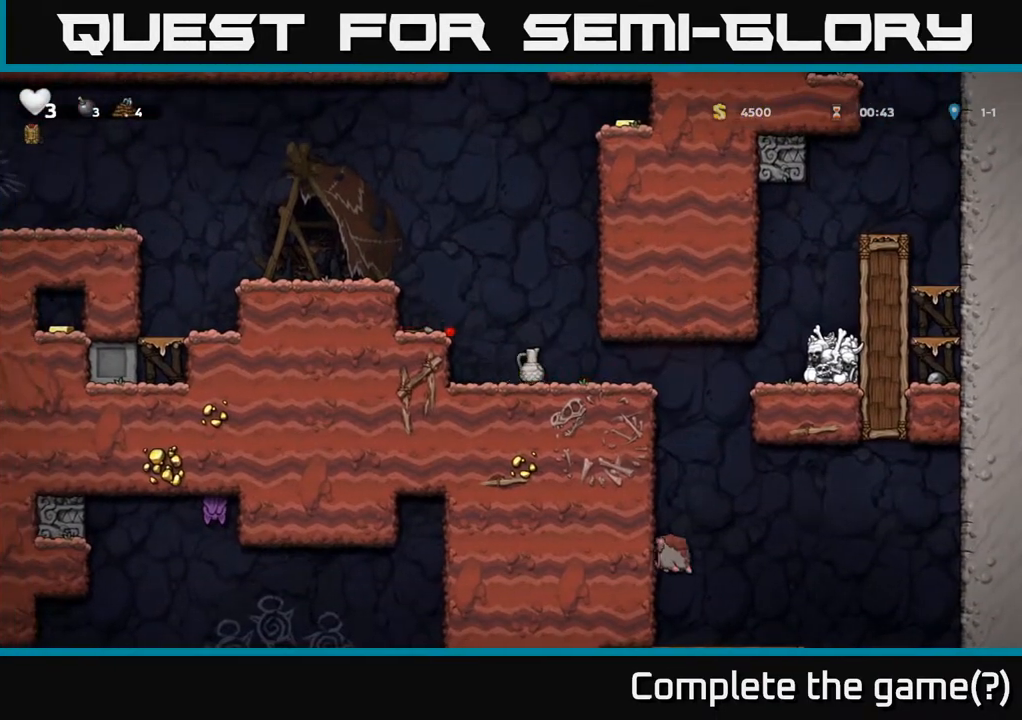
Gameplay with a controller (Xbox layout); each line is a JSON object with the inputs held at the frame after it. "events" lists button and stick changes between this image and that frame as [ms after this image, input, new state], when the widget could be followed in between.
{"buttons": [], "left_stick": "center", "right_stick": "center", "events": [[67, "X", "down"], [100, "DPAD_DOWN", "down"], [150, "DPAD_RIGHT", "up"], [150, "X", "up"], [200, "DPAD_DOWN", "up"], [200, "DPAD_RIGHT", "down"], [317, "DPAD_RIGHT", "up"], [367, "DPAD_LEFT", "down"], [500, "DPAD_LEFT", "up"]]}
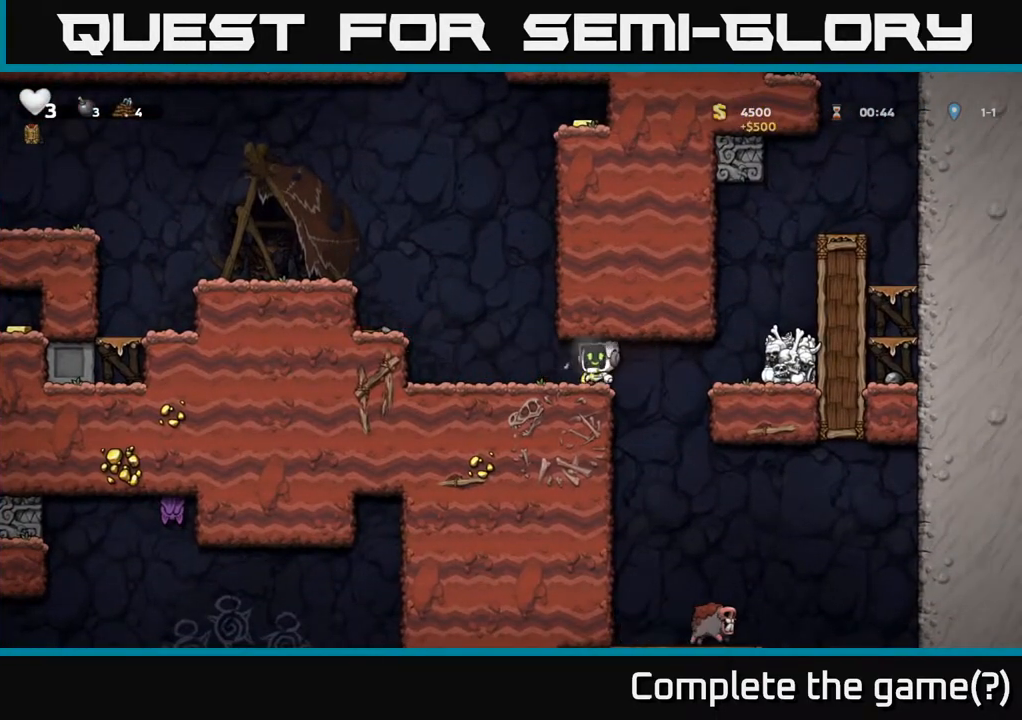
{"buttons": ["DPAD_LEFT"], "left_stick": "center", "right_stick": "center", "events": [[467, "DPAD_LEFT", "down"]]}
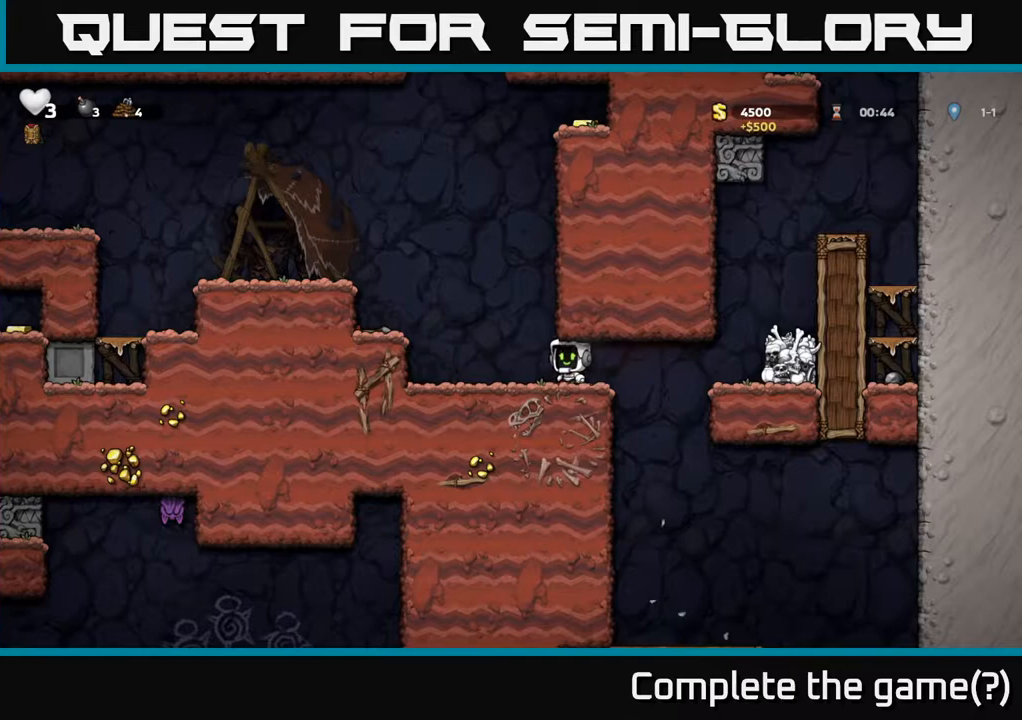
{"buttons": [], "left_stick": "center", "right_stick": "center", "events": [[167, "A", "down"], [317, "A", "up"], [383, "DPAD_LEFT", "up"]]}
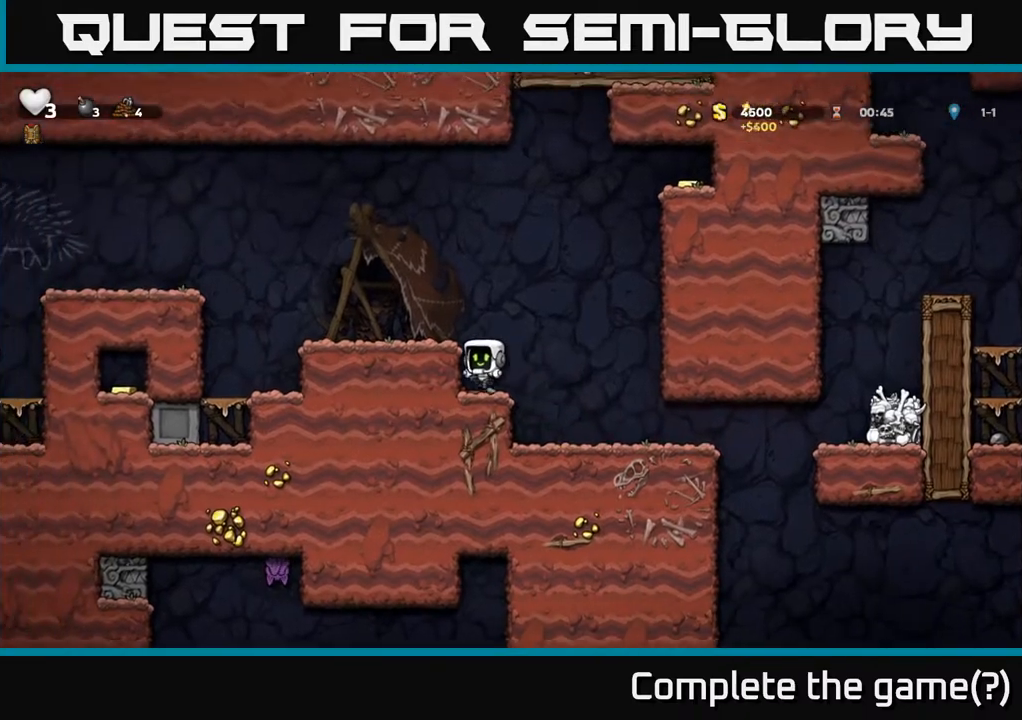
{"buttons": [], "left_stick": "center", "right_stick": "center", "events": [[150, "A", "down"], [250, "DPAD_LEFT", "down"], [300, "A", "up"], [467, "DPAD_LEFT", "up"]]}
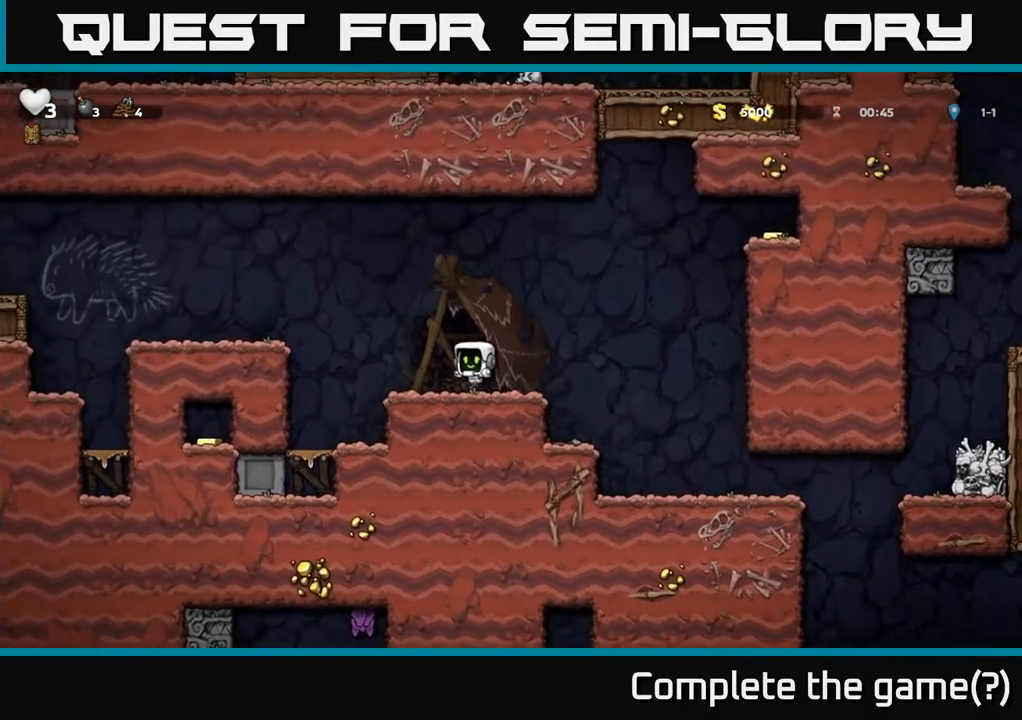
{"buttons": ["DPAD_LEFT"], "left_stick": "center", "right_stick": "center", "events": [[233, "DPAD_LEFT", "down"], [267, "A", "down"], [483, "A", "up"]]}
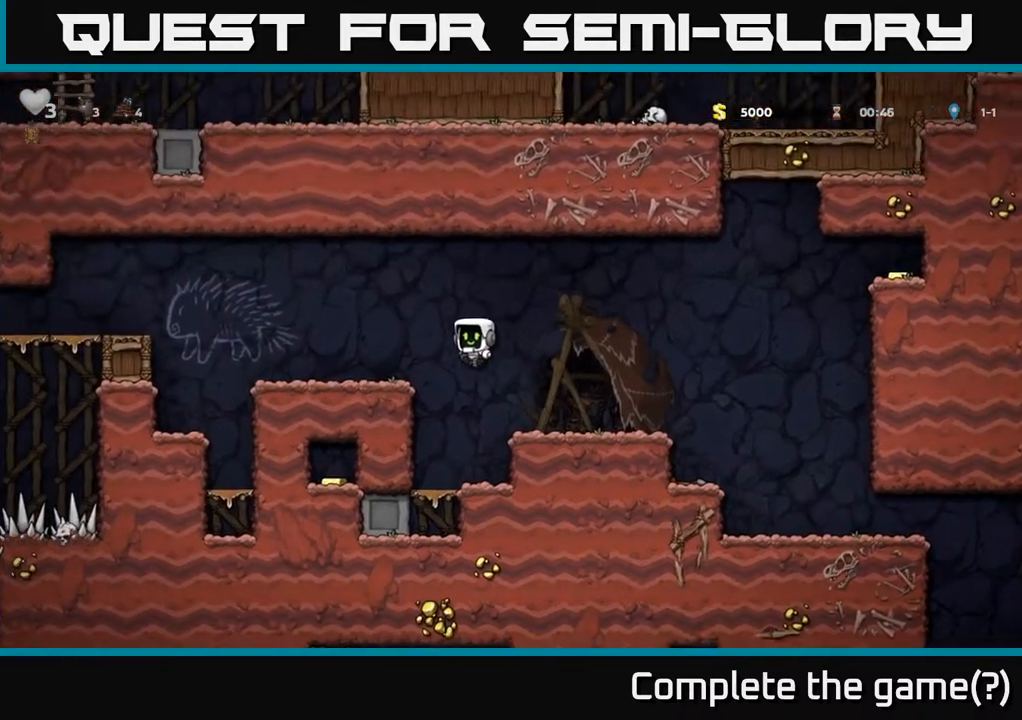
{"buttons": ["A", "DPAD_LEFT"], "left_stick": "center", "right_stick": "center", "events": [[333, "A", "down"]]}
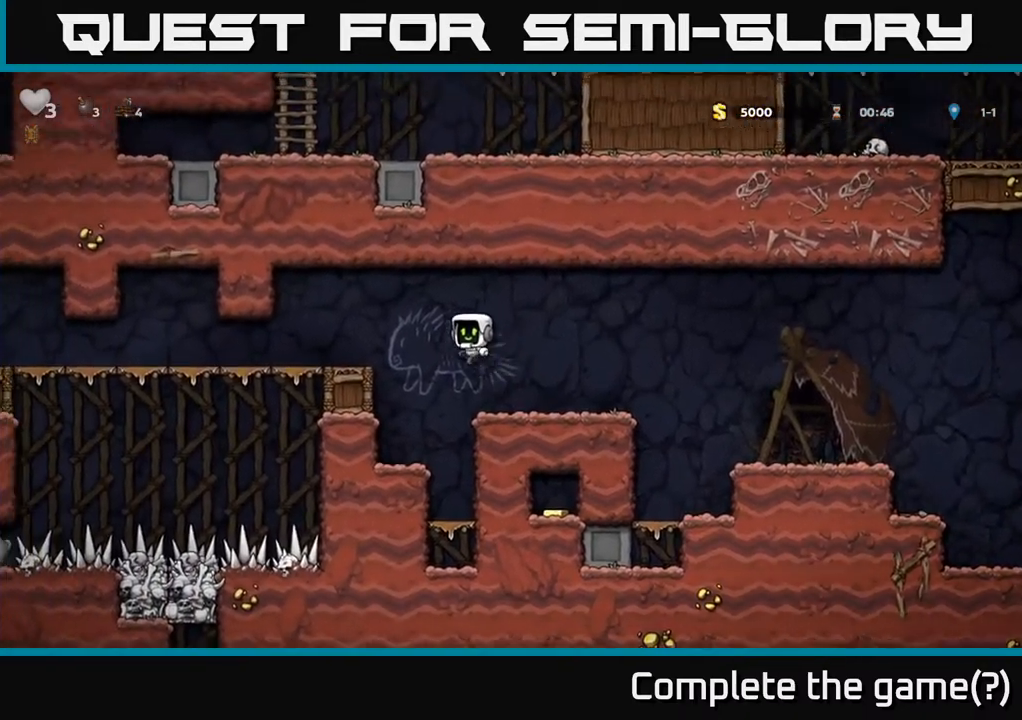
{"buttons": ["DPAD_LEFT"], "left_stick": "center", "right_stick": "center", "events": [[83, "A", "up"]]}
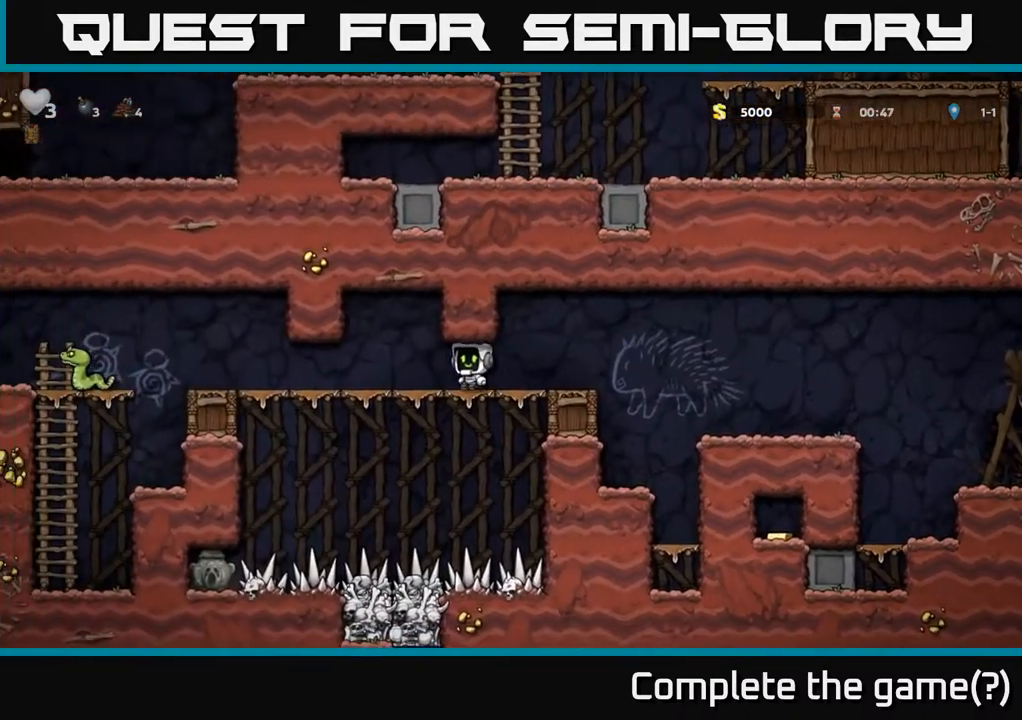
{"buttons": ["DPAD_LEFT"], "left_stick": "center", "right_stick": "center", "events": []}
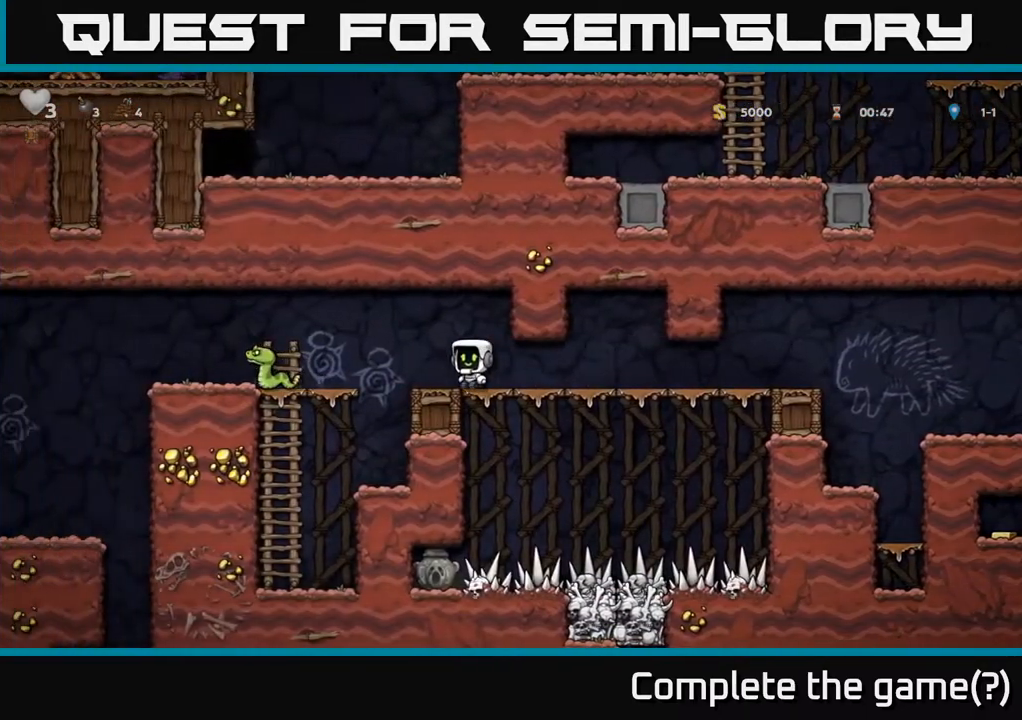
{"buttons": ["DPAD_RIGHT"], "left_stick": "center", "right_stick": "center", "events": [[50, "A", "down"], [117, "A", "up"], [233, "X", "down"], [300, "X", "up"], [317, "DPAD_LEFT", "up"], [450, "DPAD_RIGHT", "down"]]}
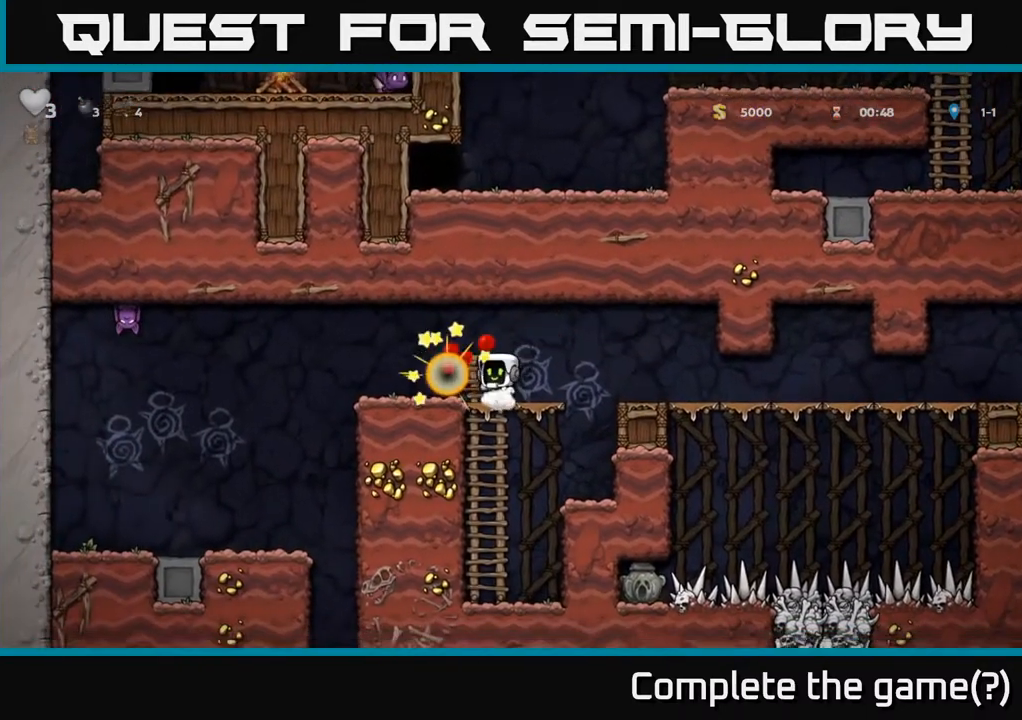
{"buttons": ["DPAD_LEFT"], "left_stick": "center", "right_stick": "center", "events": [[17, "DPAD_RIGHT", "up"], [117, "DPAD_LEFT", "down"]]}
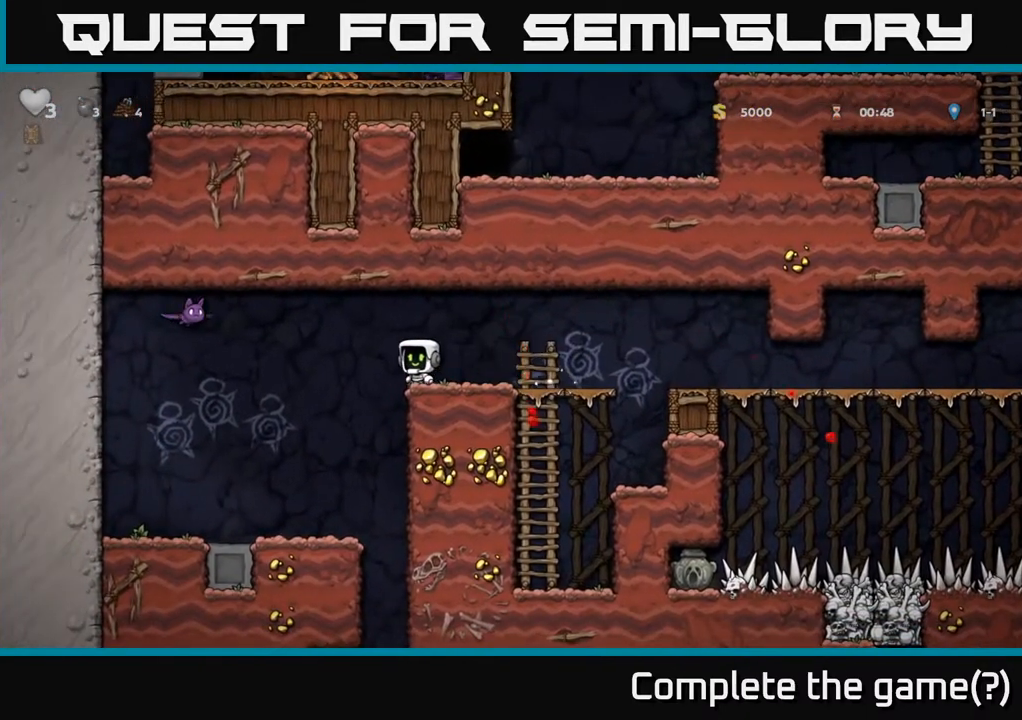
{"buttons": ["DPAD_LEFT"], "left_stick": "center", "right_stick": "center", "events": [[50, "A", "down"], [100, "X", "down"], [250, "X", "up"], [283, "A", "up"]]}
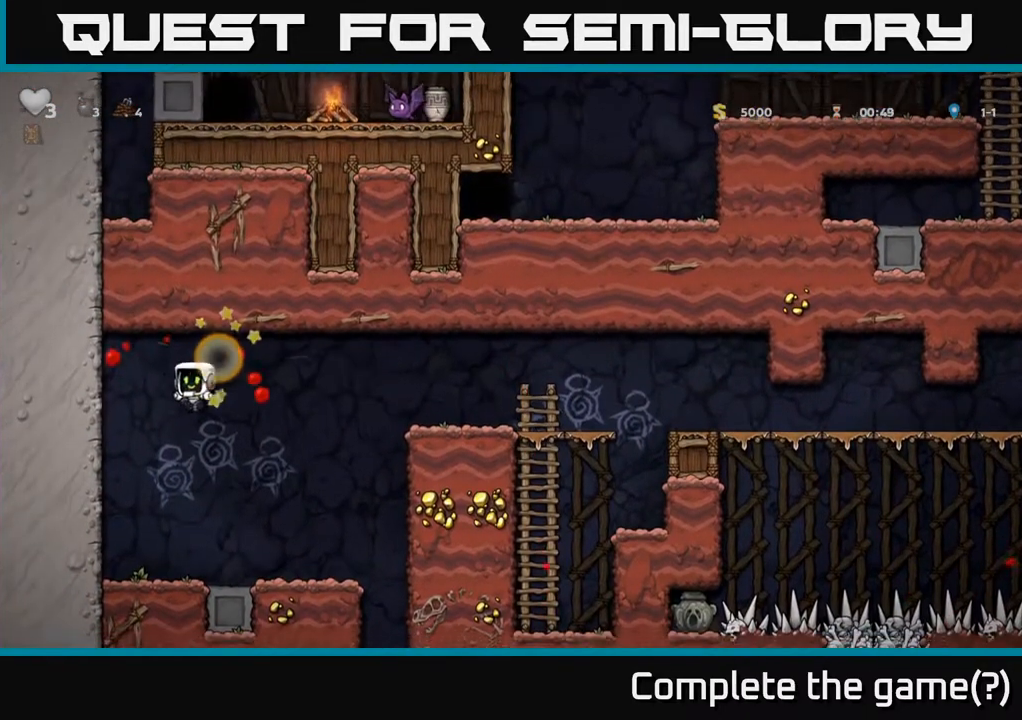
{"buttons": ["DPAD_RIGHT"], "left_stick": "center", "right_stick": "center", "events": [[150, "DPAD_LEFT", "up"], [250, "DPAD_RIGHT", "down"]]}
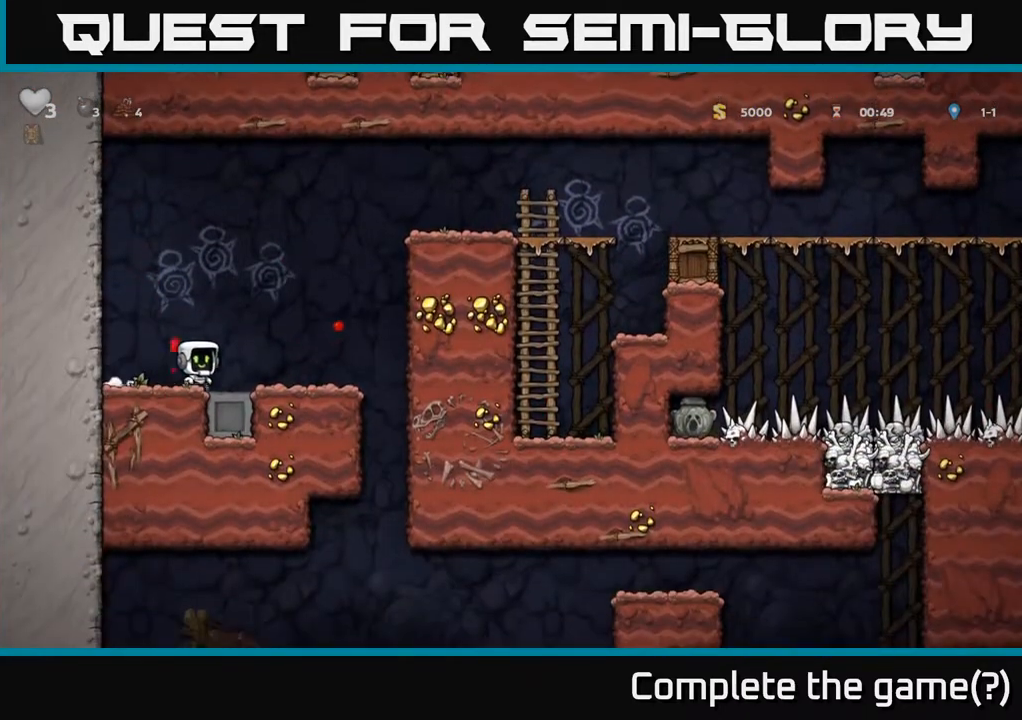
{"buttons": ["DPAD_DOWN"], "left_stick": "center", "right_stick": "center", "events": [[217, "DPAD_DOWN", "down"], [233, "DPAD_RIGHT", "up"]]}
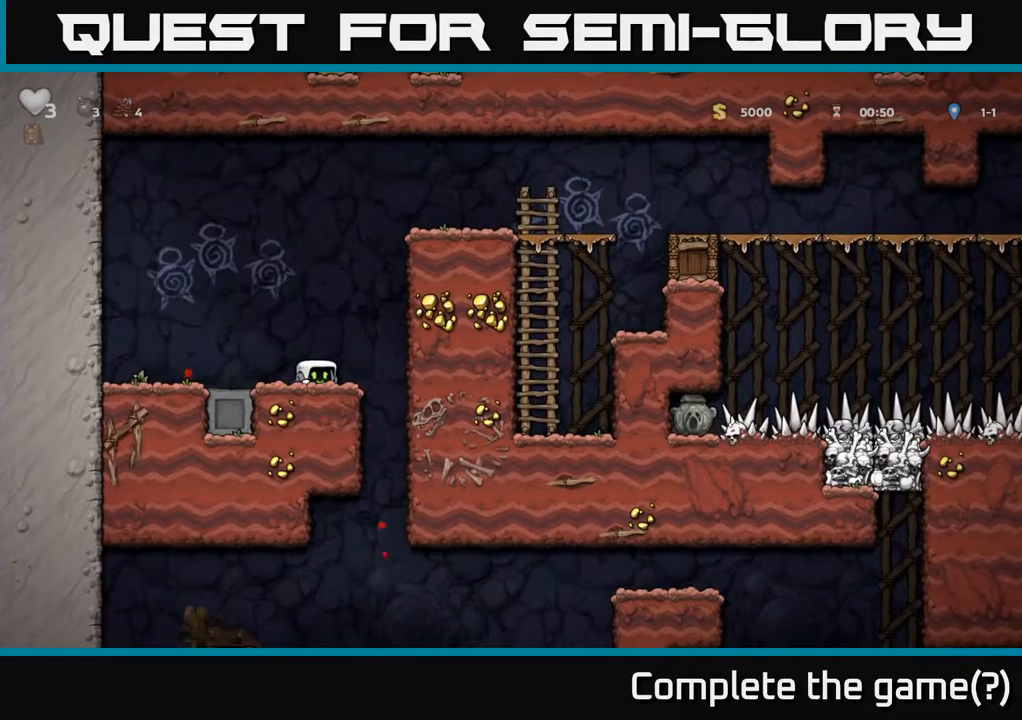
{"buttons": ["DPAD_DOWN"], "left_stick": "center", "right_stick": "center", "events": []}
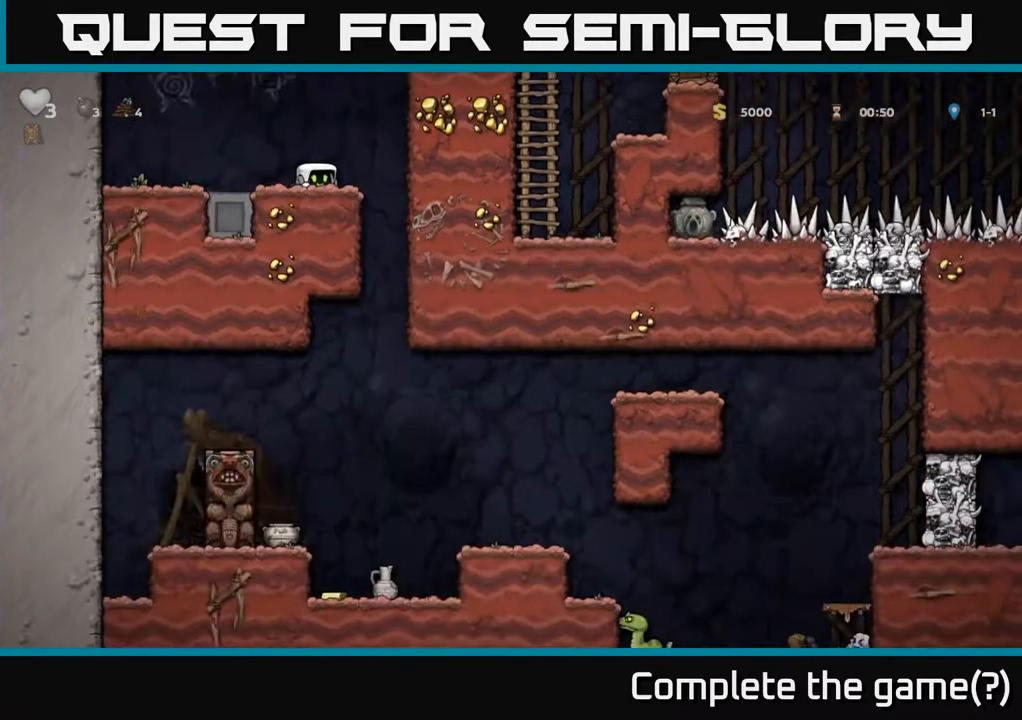
{"buttons": ["DPAD_LEFT"], "left_stick": "center", "right_stick": "center", "events": [[167, "DPAD_DOWN", "up"], [167, "DPAD_RIGHT", "down"], [433, "DPAD_RIGHT", "up"], [467, "DPAD_LEFT", "down"]]}
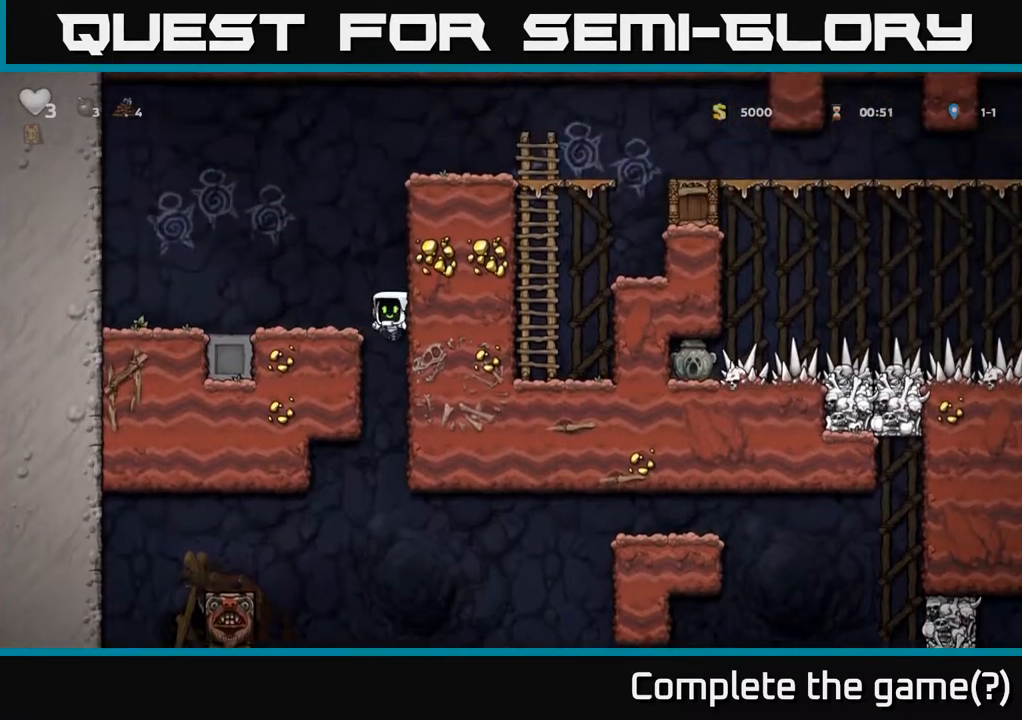
{"buttons": [], "left_stick": "center", "right_stick": "center", "events": [[150, "DPAD_DOWN", "down"], [200, "A", "down"], [200, "DPAD_LEFT", "up"], [300, "DPAD_DOWN", "up"], [317, "A", "up"]]}
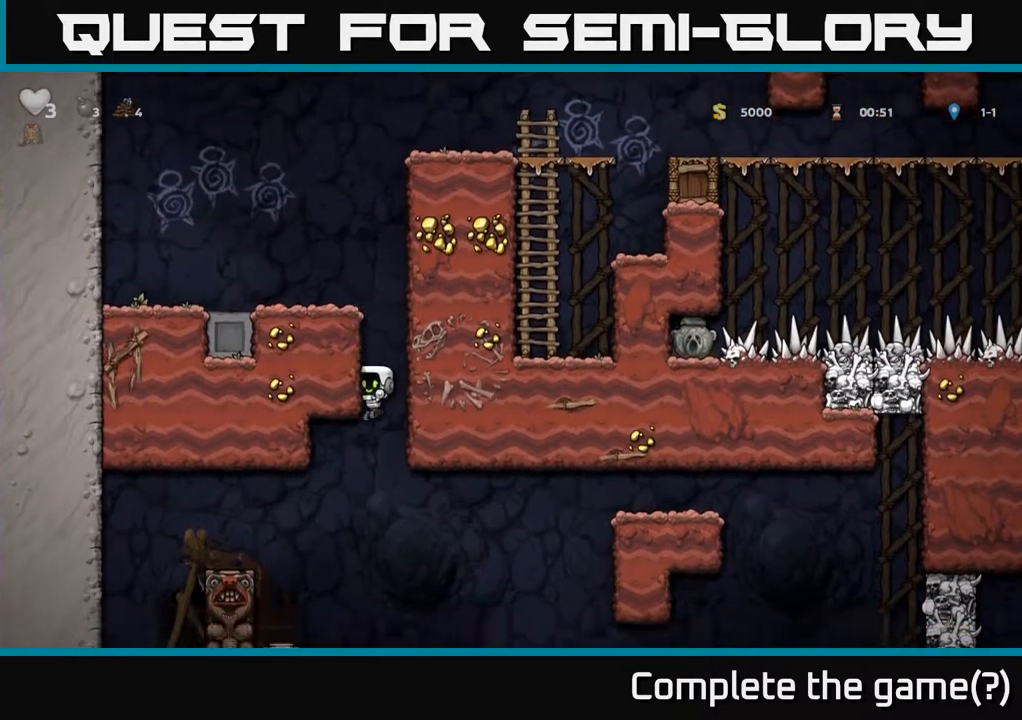
{"buttons": ["A", "DPAD_RIGHT"], "left_stick": "center", "right_stick": "center", "events": [[50, "DPAD_LEFT", "down"], [233, "DPAD_LEFT", "up"], [283, "DPAD_DOWN", "down"], [333, "DPAD_RIGHT", "down"], [400, "X", "down"], [433, "DPAD_DOWN", "up"], [483, "A", "down"], [500, "X", "up"]]}
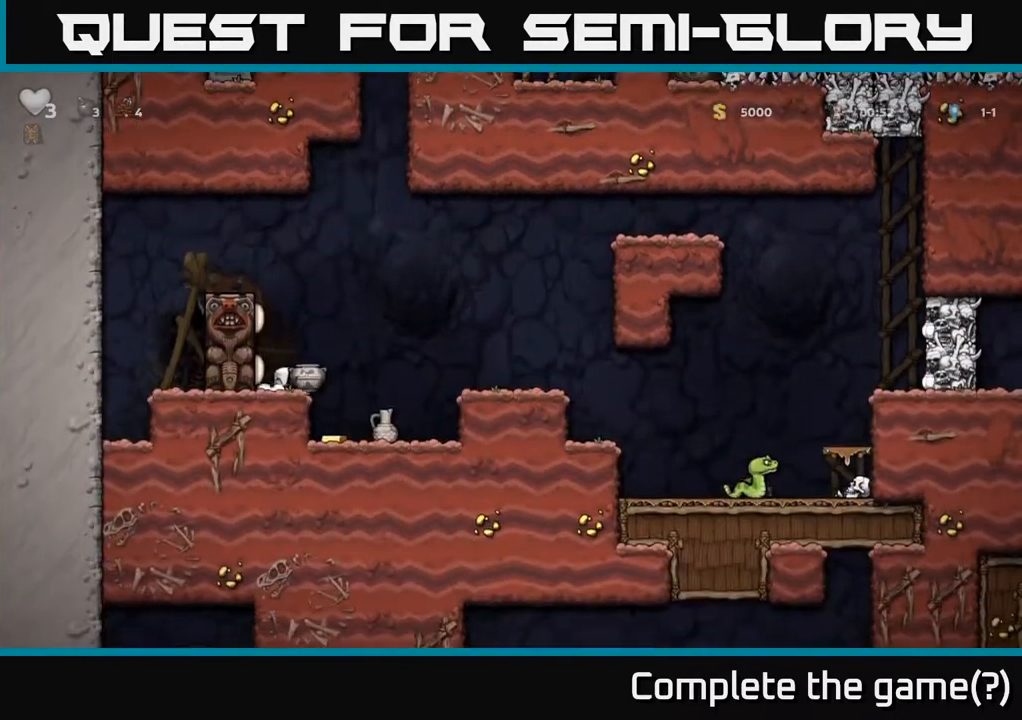
{"buttons": [], "left_stick": "center", "right_stick": "center", "events": [[233, "A", "up"], [400, "DPAD_RIGHT", "up"]]}
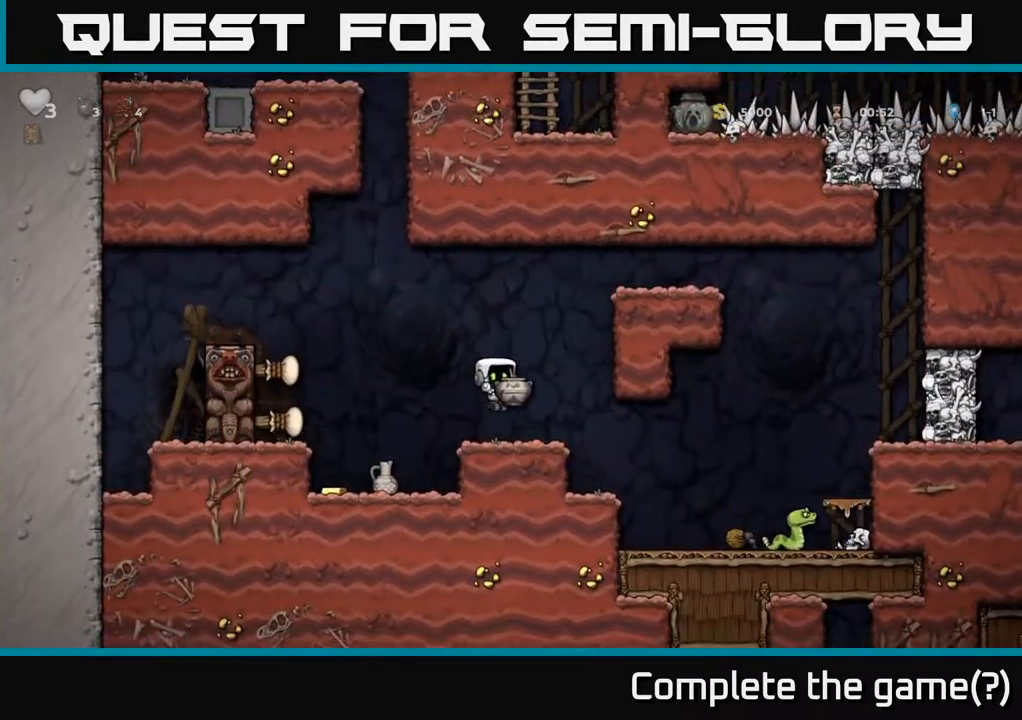
{"buttons": ["DPAD_DOWN"], "left_stick": "center", "right_stick": "center", "events": [[33, "DPAD_LEFT", "down"], [117, "A", "down"], [133, "DPAD_DOWN", "down"], [133, "DPAD_LEFT", "up"], [167, "A", "up"], [400, "X", "down"], [467, "X", "up"]]}
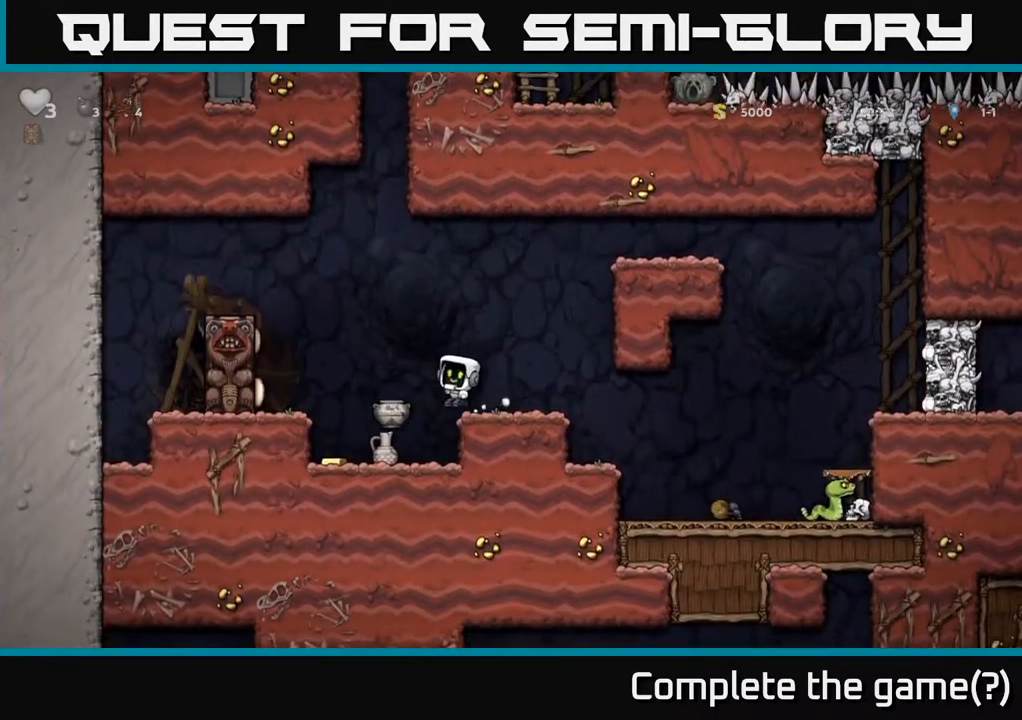
{"buttons": [], "left_stick": "center", "right_stick": "center", "events": [[83, "DPAD_DOWN", "up"], [317, "DPAD_LEFT", "down"], [483, "DPAD_LEFT", "up"]]}
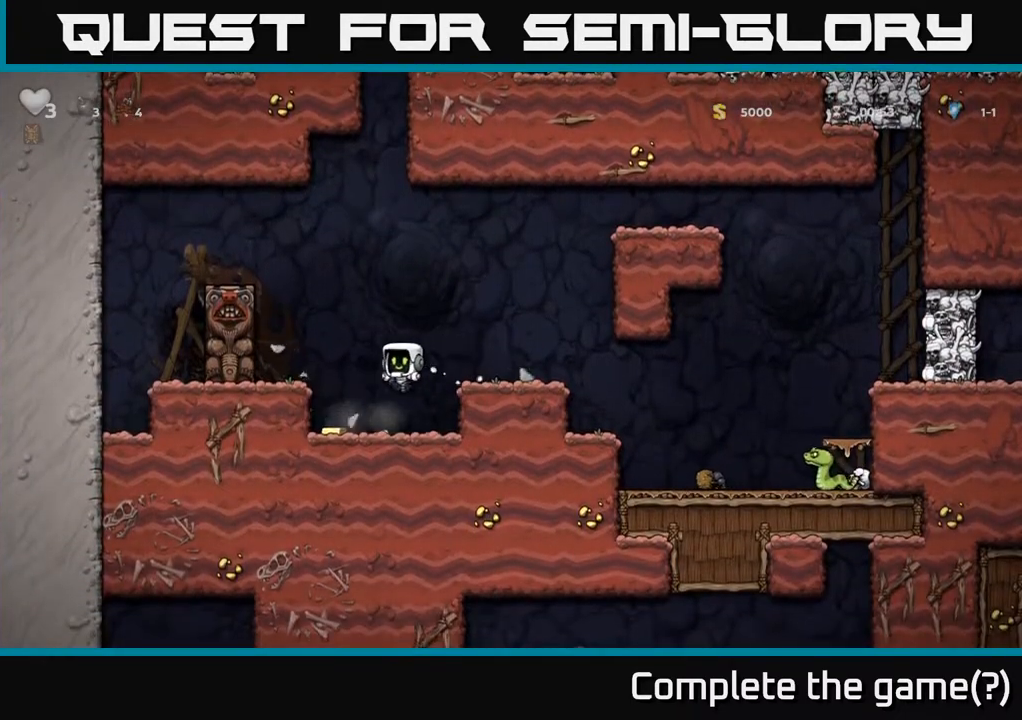
{"buttons": ["A", "DPAD_RIGHT"], "left_stick": "center", "right_stick": "center", "events": [[150, "DPAD_LEFT", "down"], [250, "DPAD_LEFT", "up"], [283, "DPAD_RIGHT", "down"], [483, "A", "down"]]}
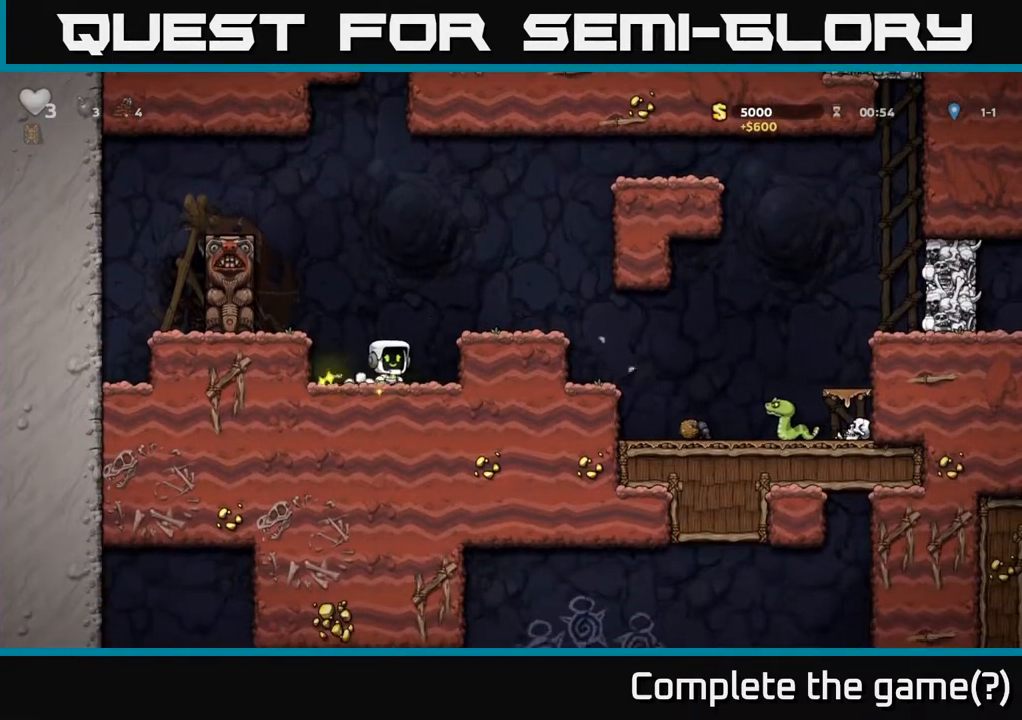
{"buttons": ["DPAD_RIGHT"], "left_stick": "center", "right_stick": "center", "events": [[133, "A", "up"]]}
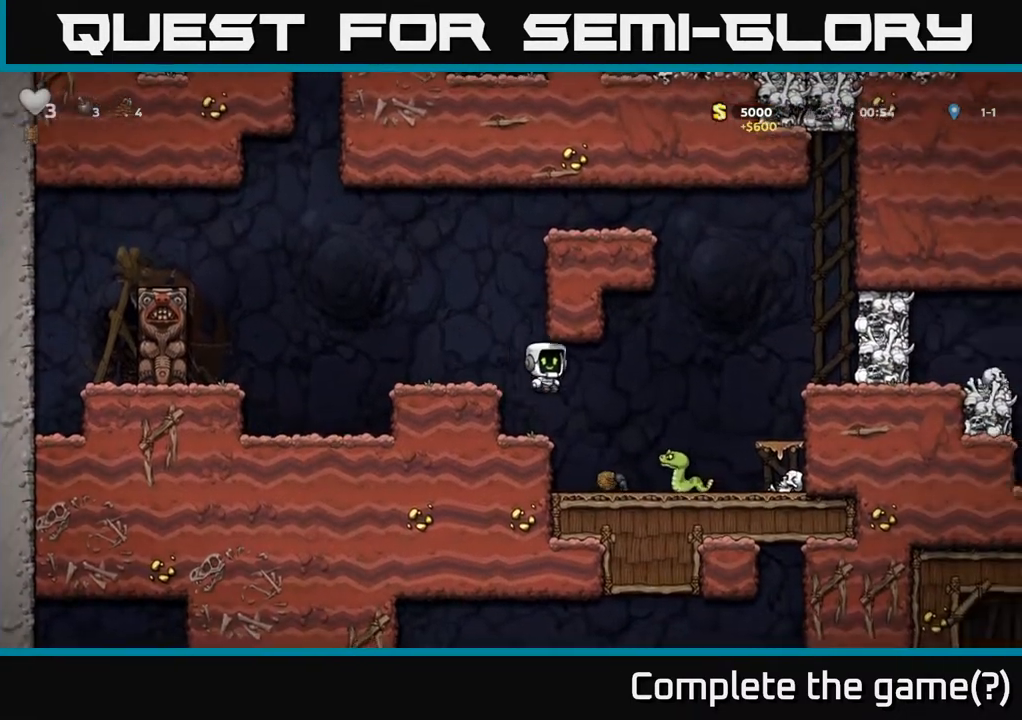
{"buttons": ["A", "DPAD_RIGHT"], "left_stick": "center", "right_stick": "center", "events": [[217, "A", "down"]]}
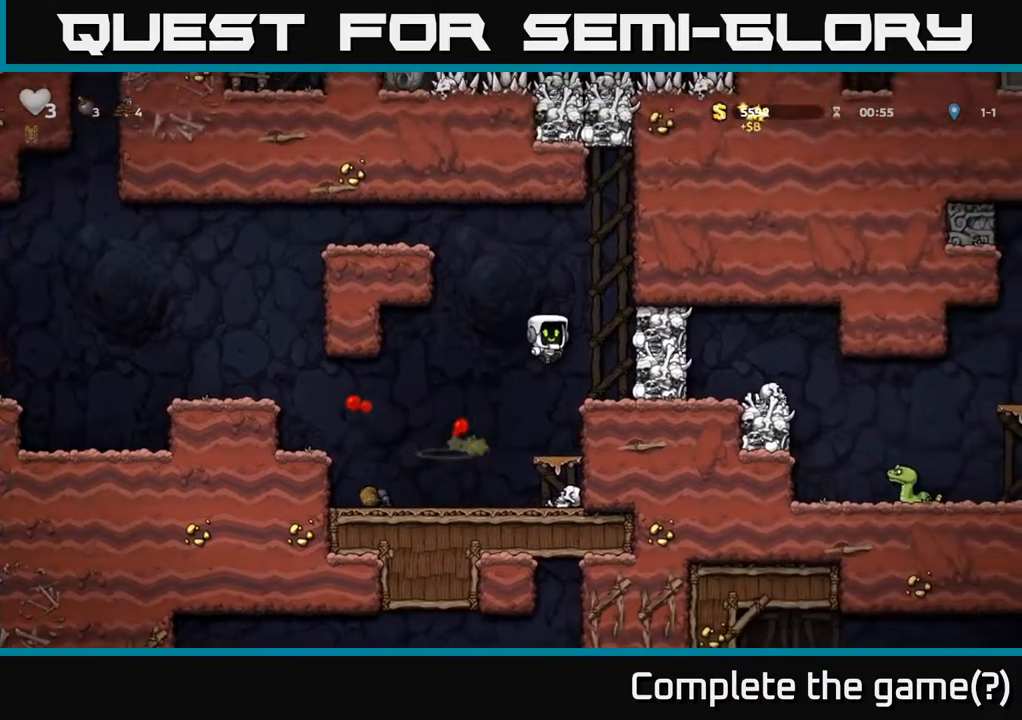
{"buttons": [], "left_stick": "center", "right_stick": "center", "events": [[50, "A", "up"], [50, "DPAD_RIGHT", "up"], [350, "A", "down"], [367, "DPAD_UP", "down"], [417, "R1", "down"], [483, "A", "up"], [483, "DPAD_UP", "up"], [483, "R1", "up"]]}
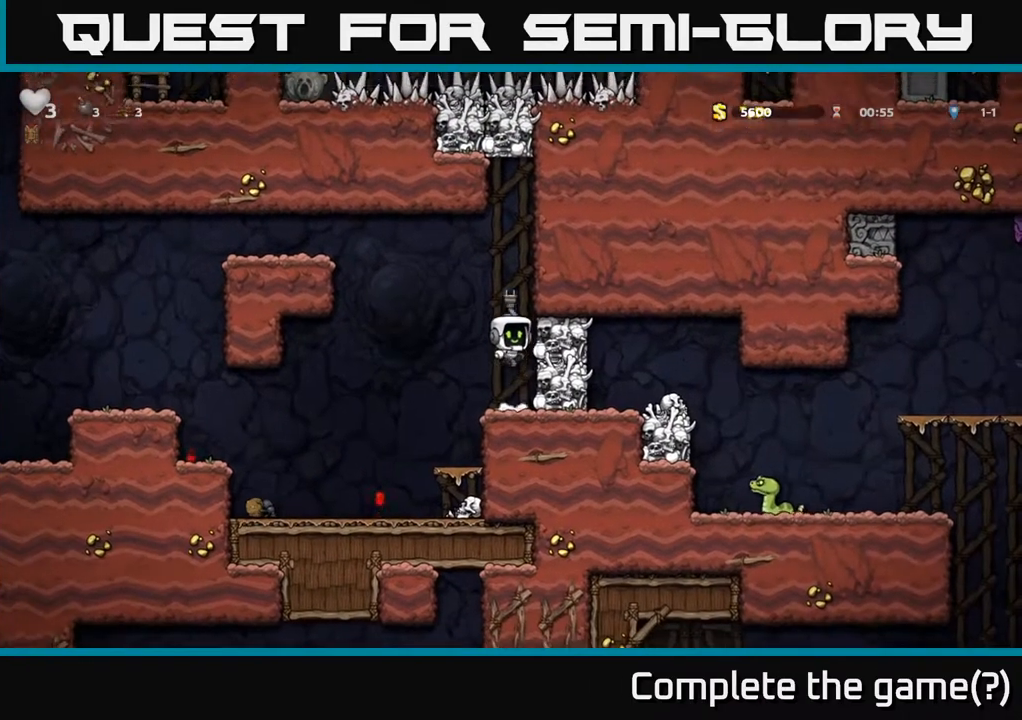
{"buttons": [], "left_stick": "center", "right_stick": "center", "events": []}
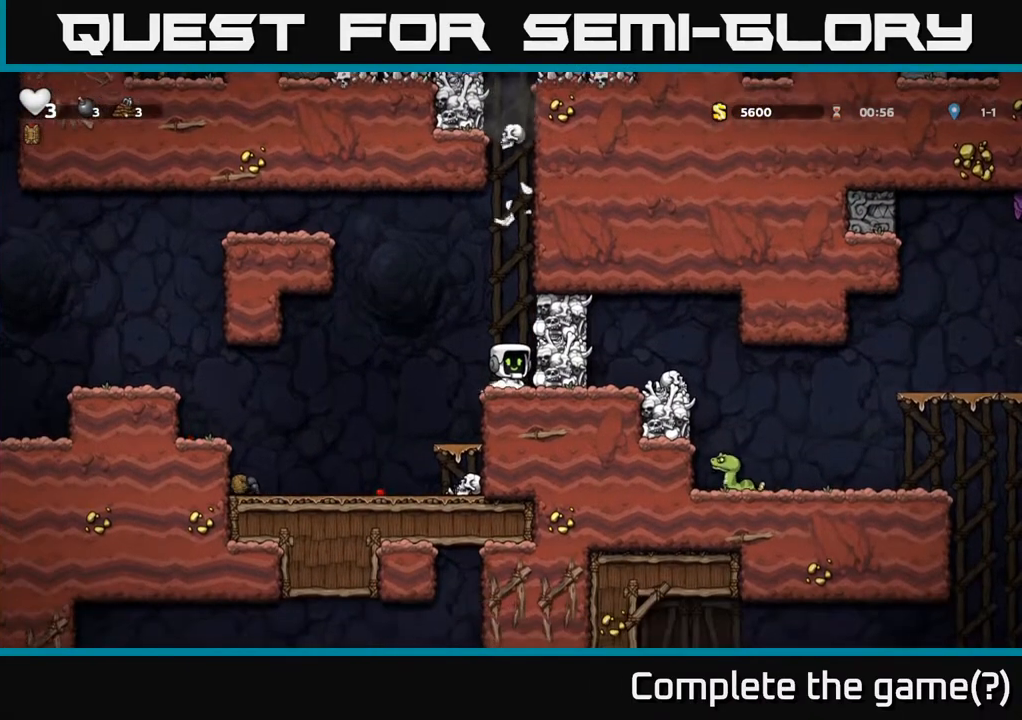
{"buttons": [], "left_stick": "center", "right_stick": "center", "events": [[200, "A", "down"], [267, "X", "down"], [300, "A", "up"], [317, "X", "up"]]}
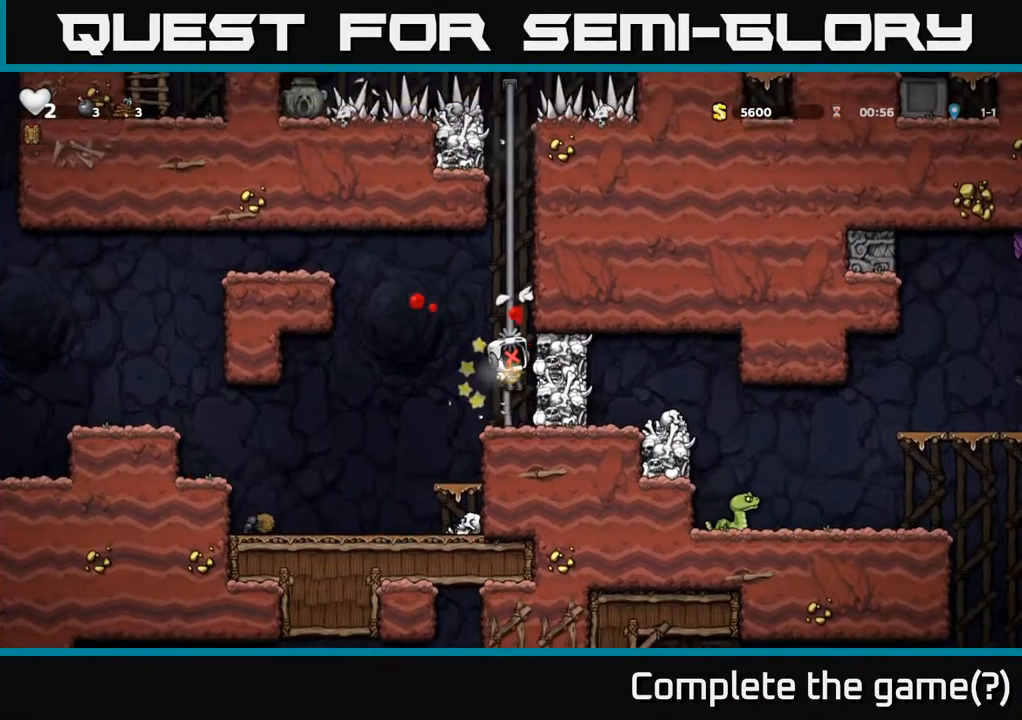
{"buttons": [], "left_stick": "center", "right_stick": "center", "events": []}
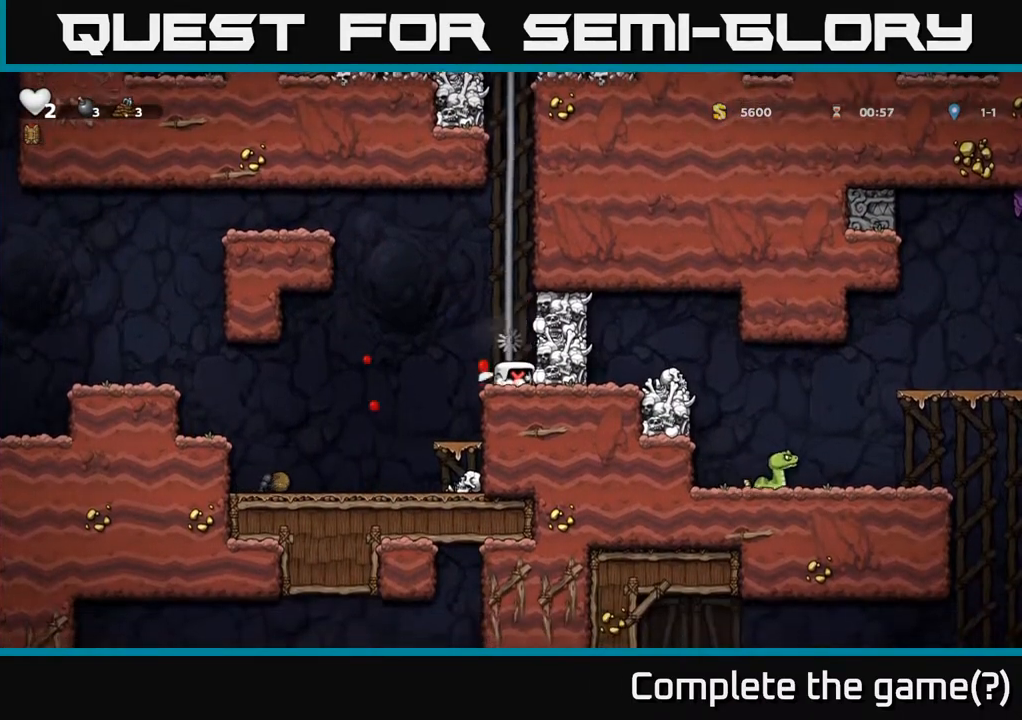
{"buttons": [], "left_stick": "down-right", "right_stick": "up-right", "events": [[217, "right_stick", "down-left"], [333, "left_stick", "down-right"], [367, "right_stick", "up-right"]]}
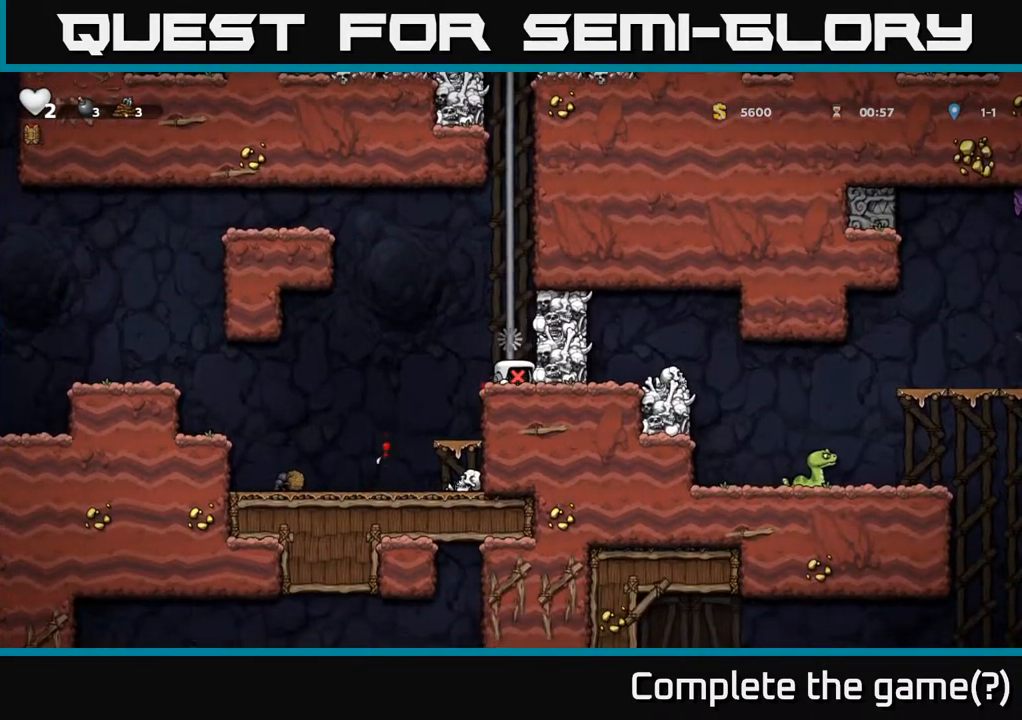
{"buttons": [], "left_stick": "down-right", "right_stick": "up-right", "events": []}
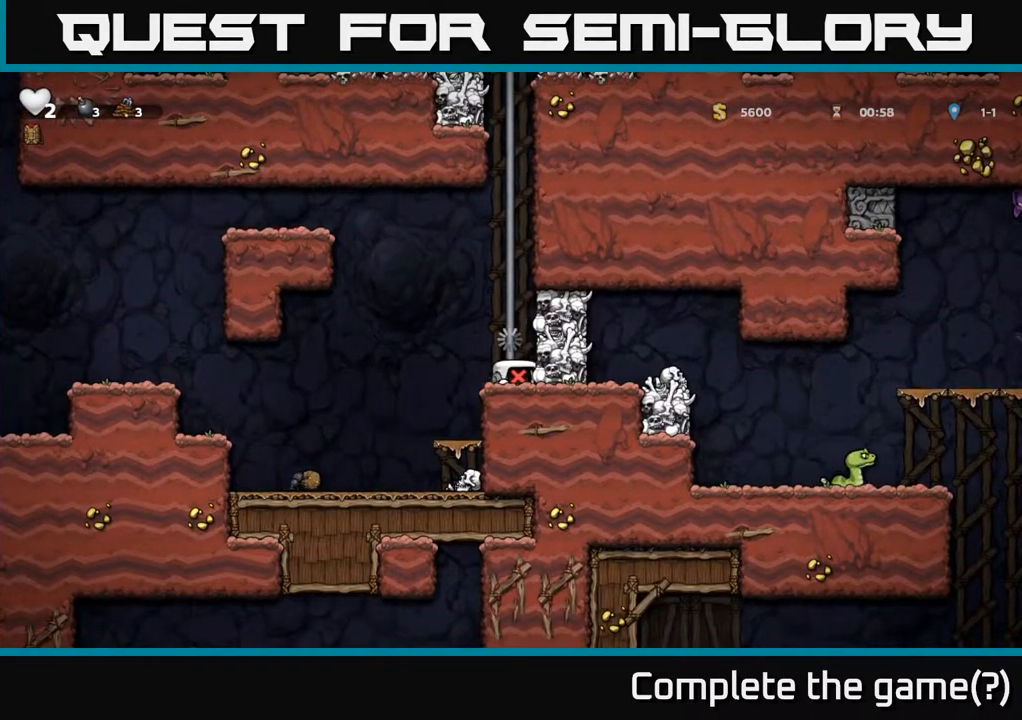
{"buttons": [], "left_stick": "down-right", "right_stick": "up-right", "events": []}